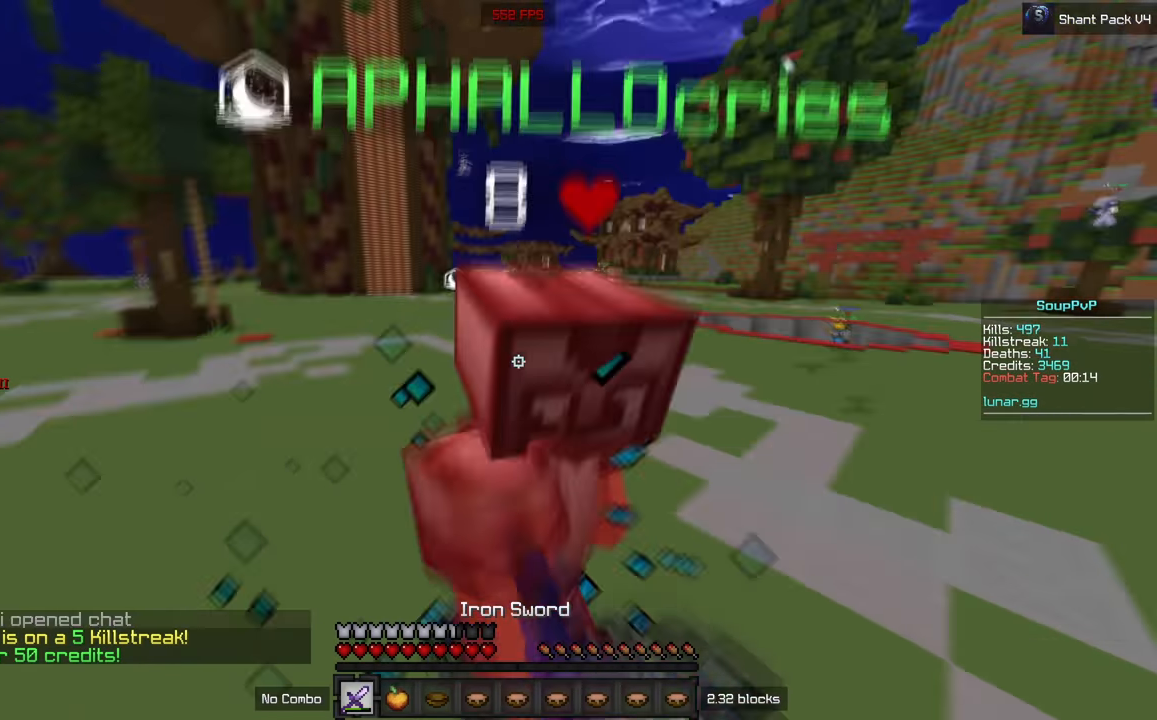
Gameplay with keyboard and mouse; each line is a JSON object with the keys and mouse buttons held at the frame after it. "events" lists presses ("down") and releases ("up") of "a", "d", "s", "w", "mouse_left" and "mouse_right" between this image and that frame as [ms after this image, input, new state], when the widget could be followed in between. "mouse_left", "mouse_right" = the "left", "right" buttons of the "mouse" list. No other keys are recorded. Fast repeated clicks can show as one long hold. Mouse movement is not recorded.
{"keys": ["w"], "mouse": ["left"], "events": [[384, "mouse_right", "down"], [467, "mouse_right", "up"]]}
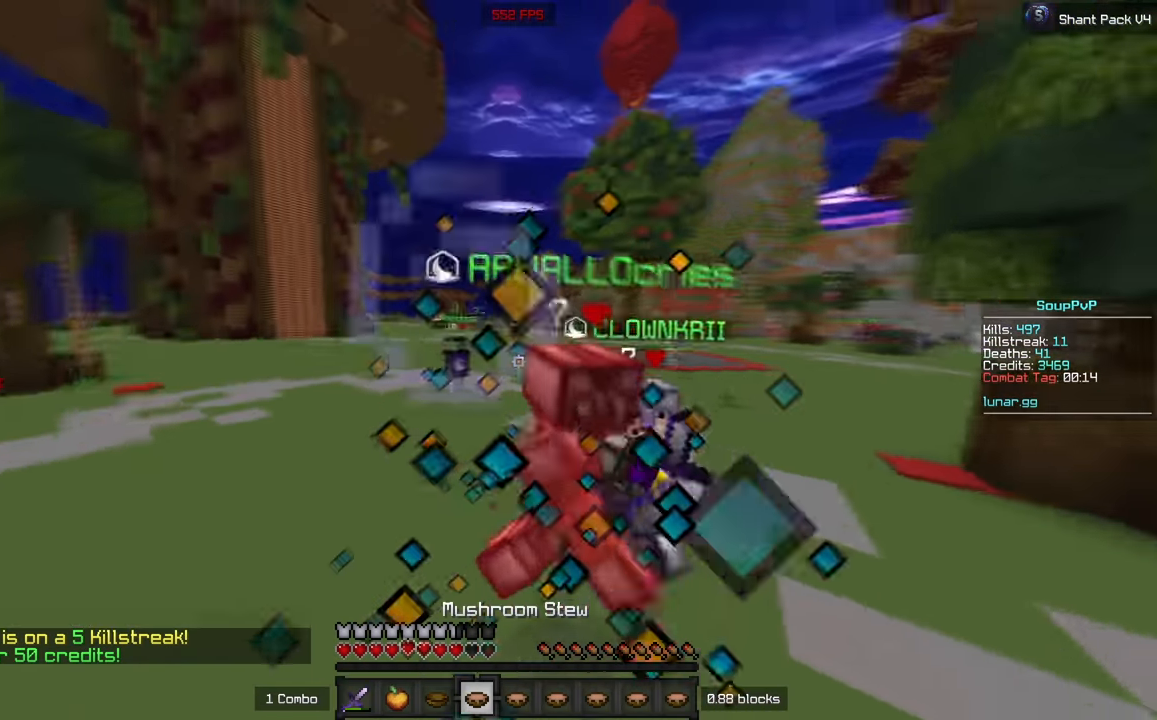
{"keys": ["w"], "mouse": ["left"], "events": []}
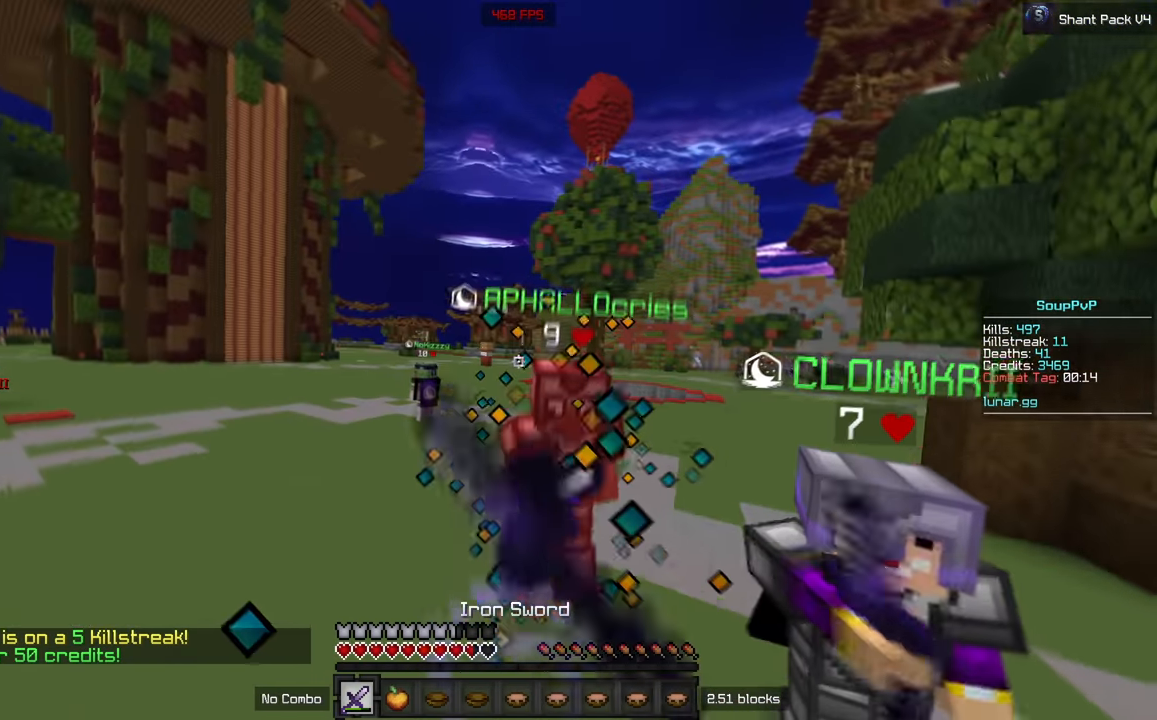
{"keys": ["a"], "mouse": ["left"], "events": [[150, "w", "up"], [184, "a", "down"], [300, "a", "up"], [317, "s", "down"], [417, "a", "down"], [450, "s", "up"]]}
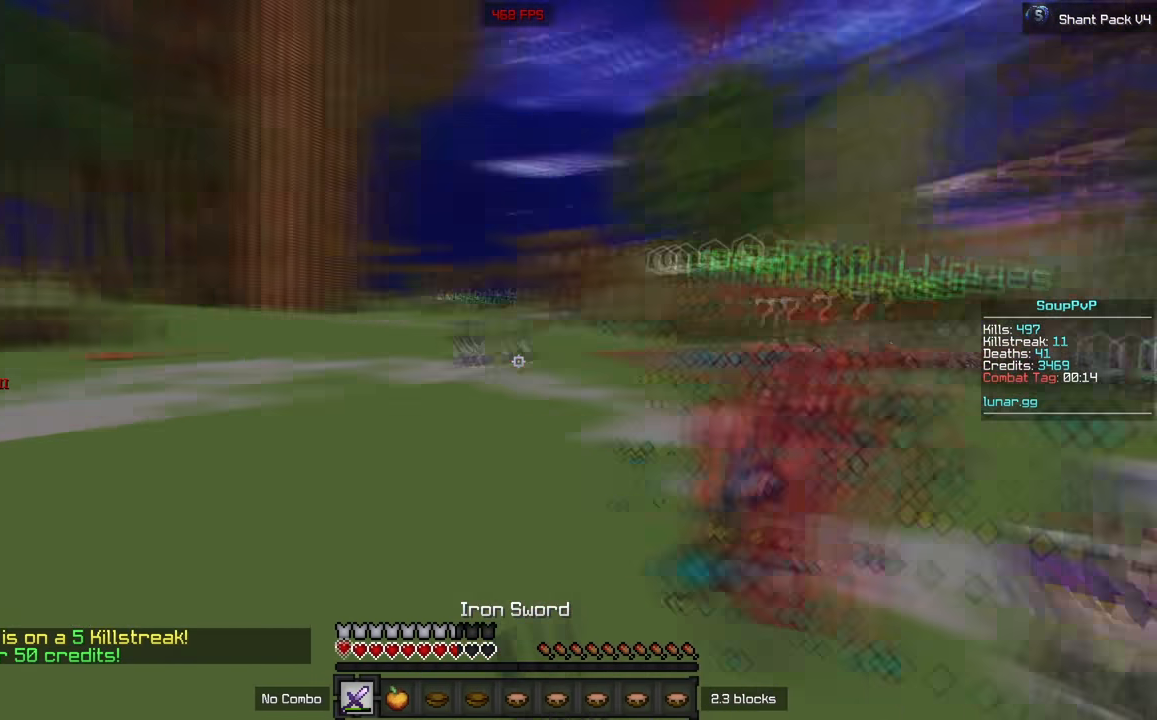
{"keys": ["w"], "mouse": [], "events": [[17, "w", "down"], [84, "a", "up"], [84, "mouse_left", "up"], [167, "mouse_left", "down"], [167, "mouse_right", "down"], [250, "mouse_right", "up"], [284, "mouse_left", "up"]]}
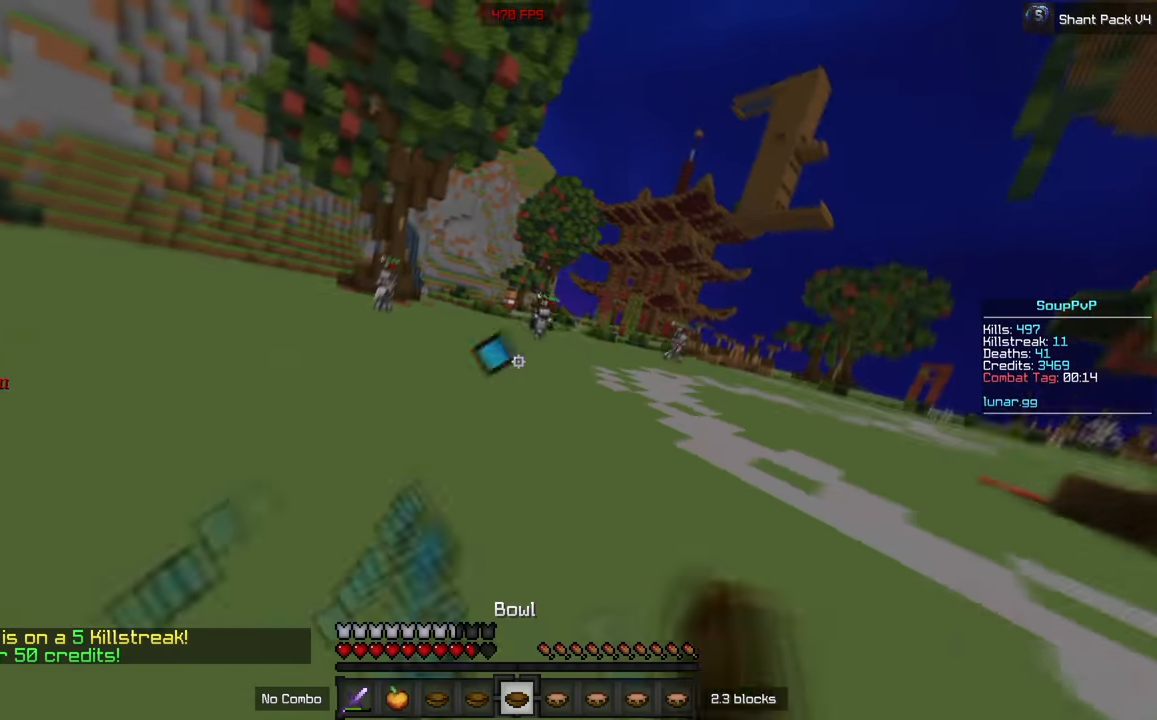
{"keys": ["w"], "mouse": [], "events": []}
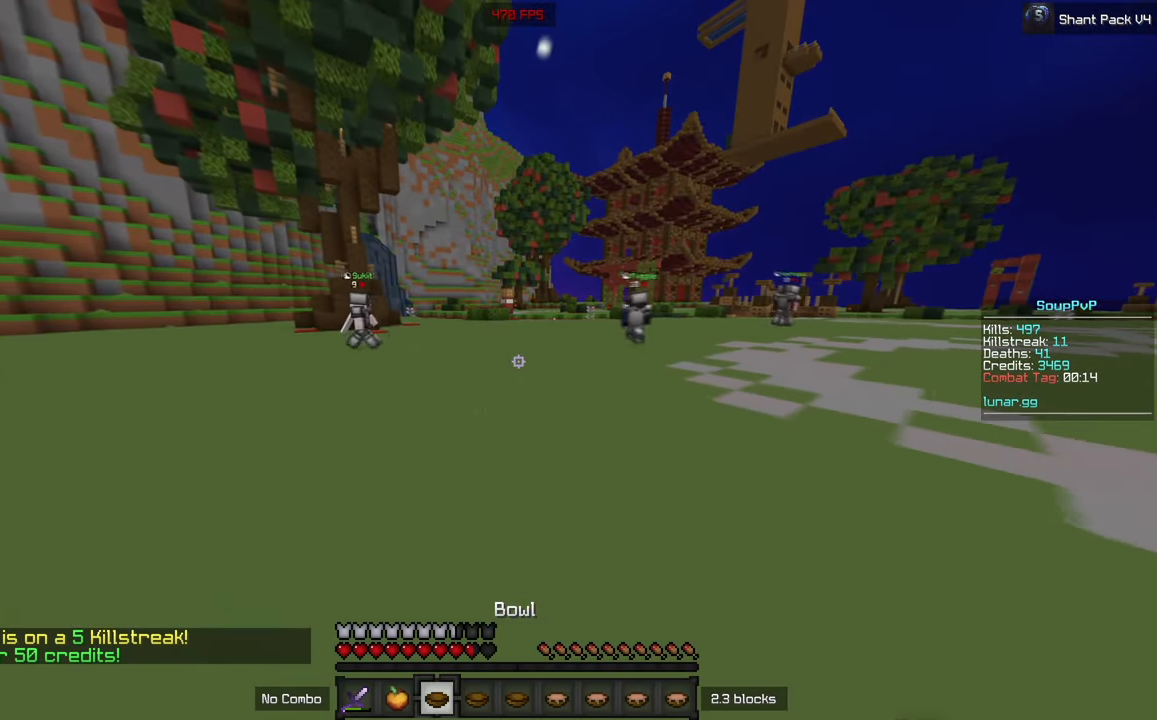
{"keys": ["w"], "mouse": [], "events": []}
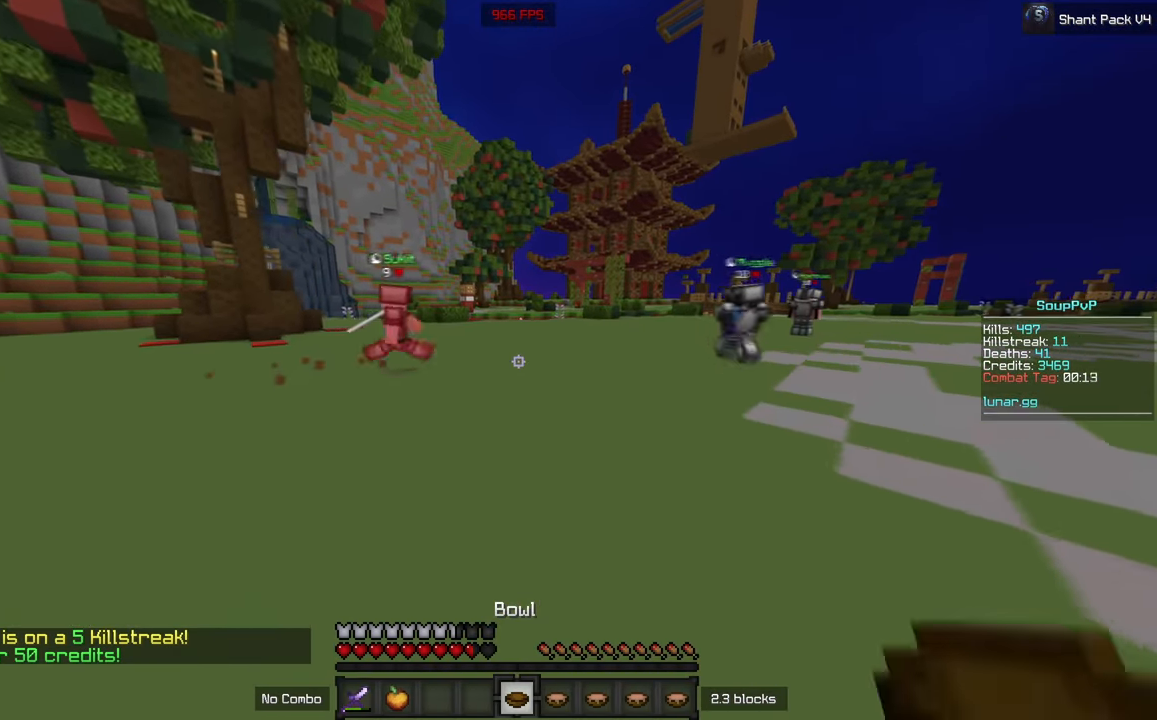
{"keys": [], "mouse": [], "events": [[300, "w", "up"]]}
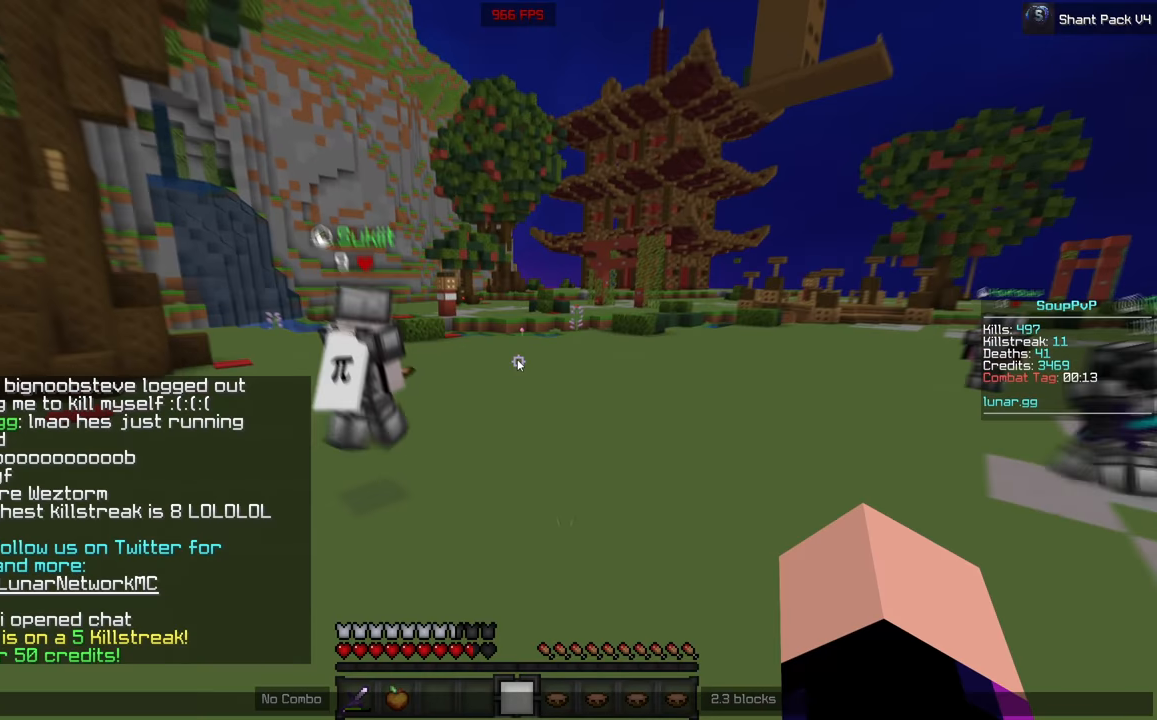
{"keys": [], "mouse": [], "events": []}
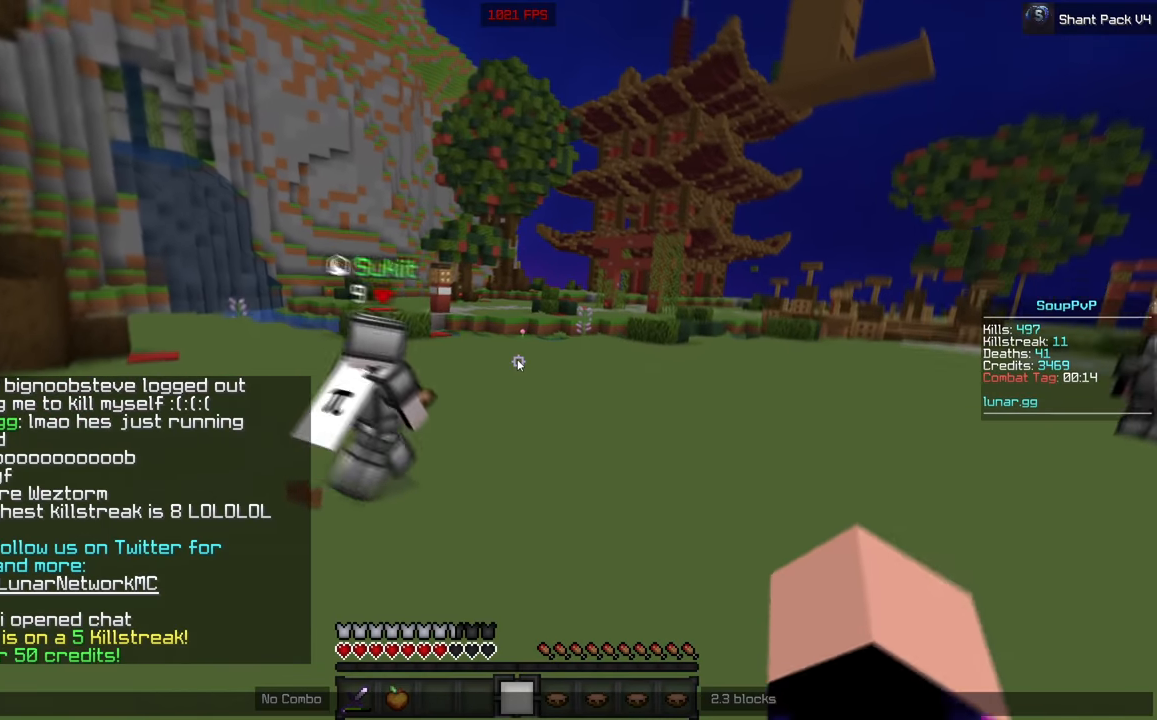
{"keys": [], "mouse": [], "events": []}
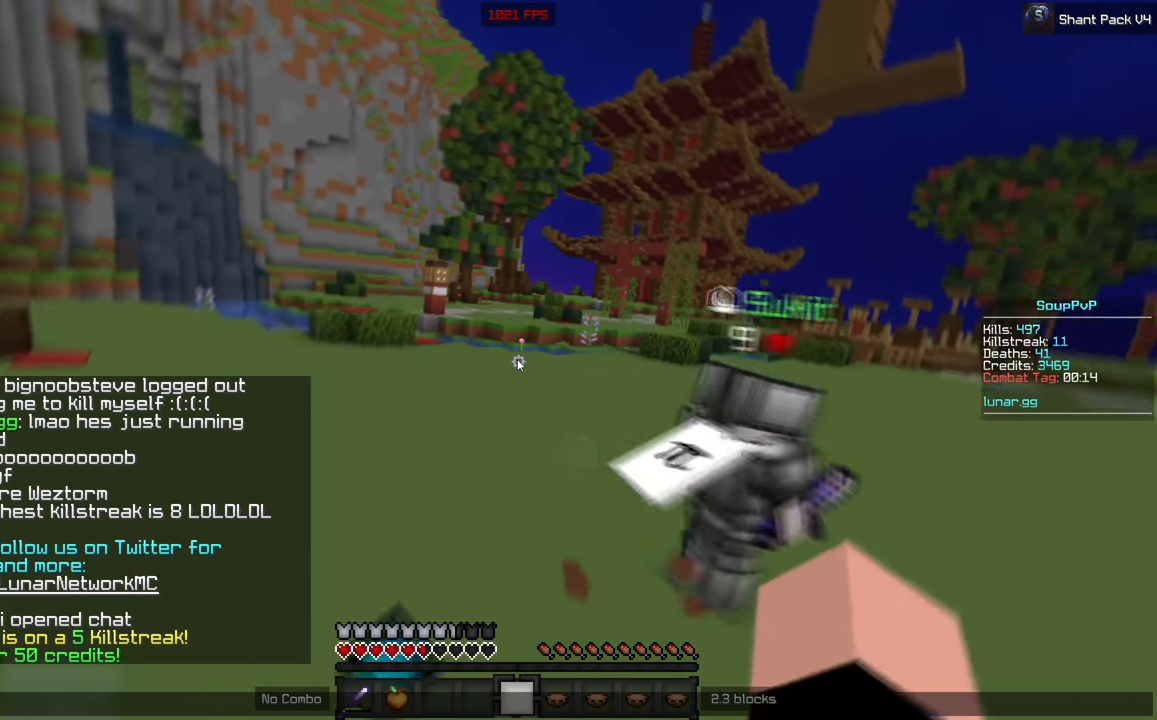
{"keys": ["w"], "mouse": [], "events": [[383, "w", "down"]]}
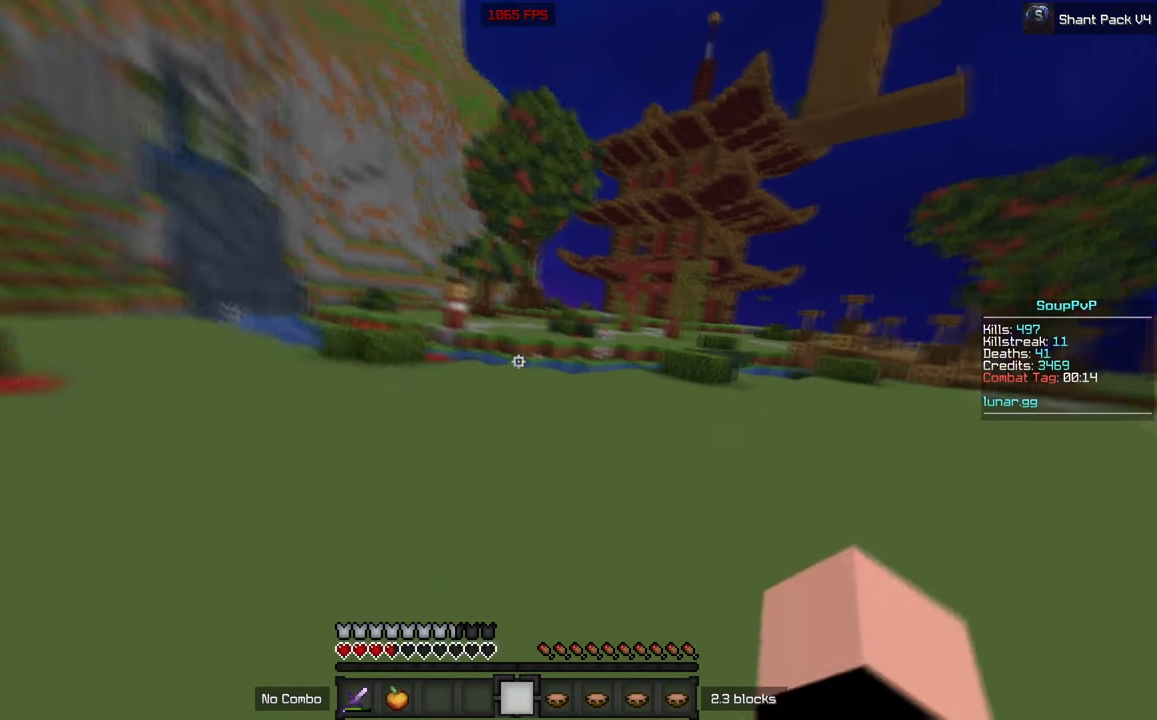
{"keys": ["w"], "mouse": [], "events": [[116, "mouse_right", "down"], [216, "mouse_right", "up"]]}
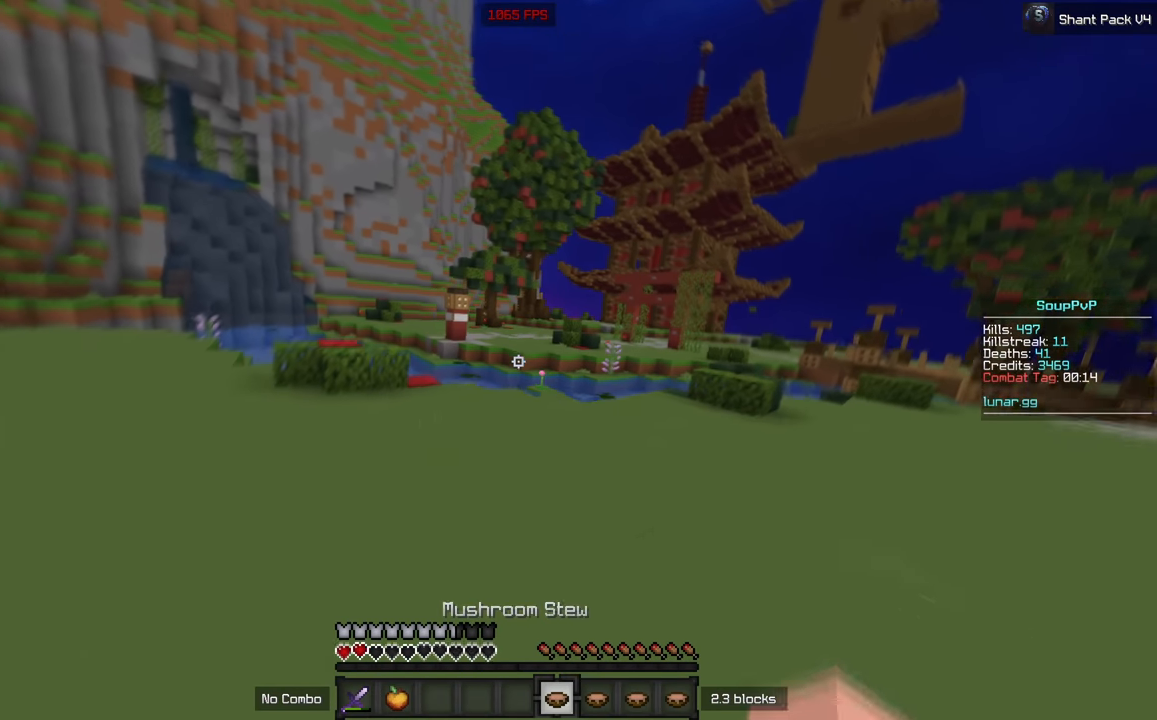
{"keys": ["w"], "mouse": [], "events": [[33, "mouse_right", "down"], [150, "mouse_right", "up"], [333, "mouse_right", "down"], [466, "mouse_right", "up"]]}
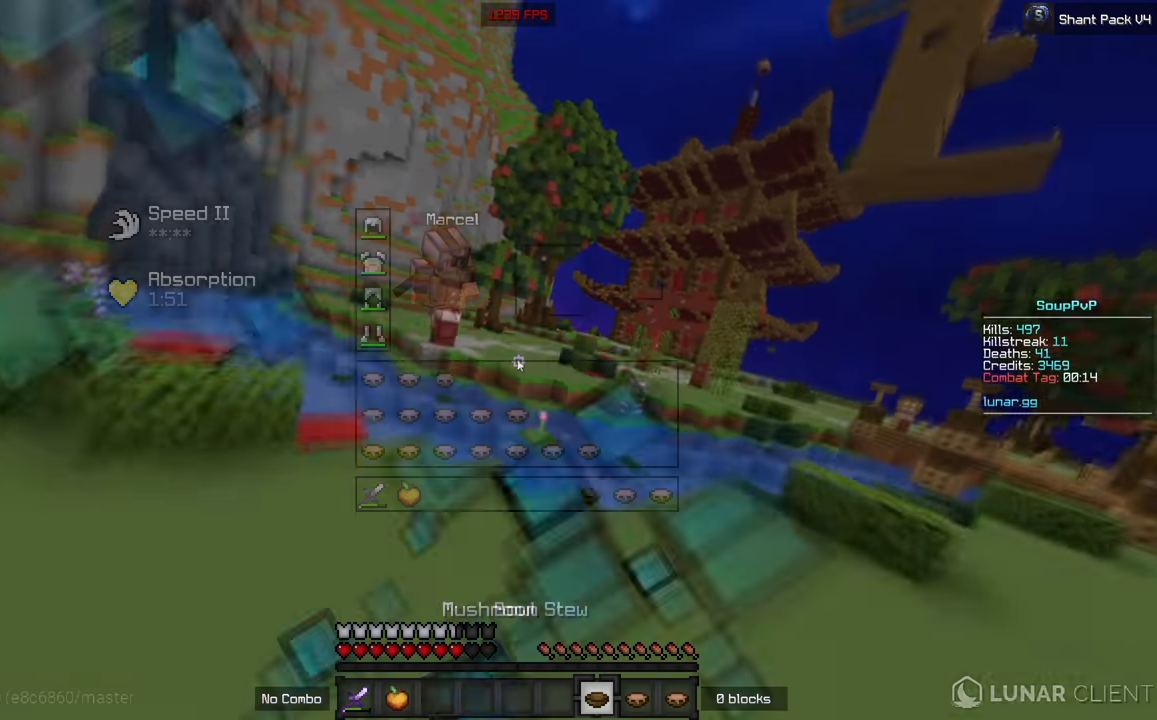
{"keys": [], "mouse": [], "events": [[16, "w", "up"]]}
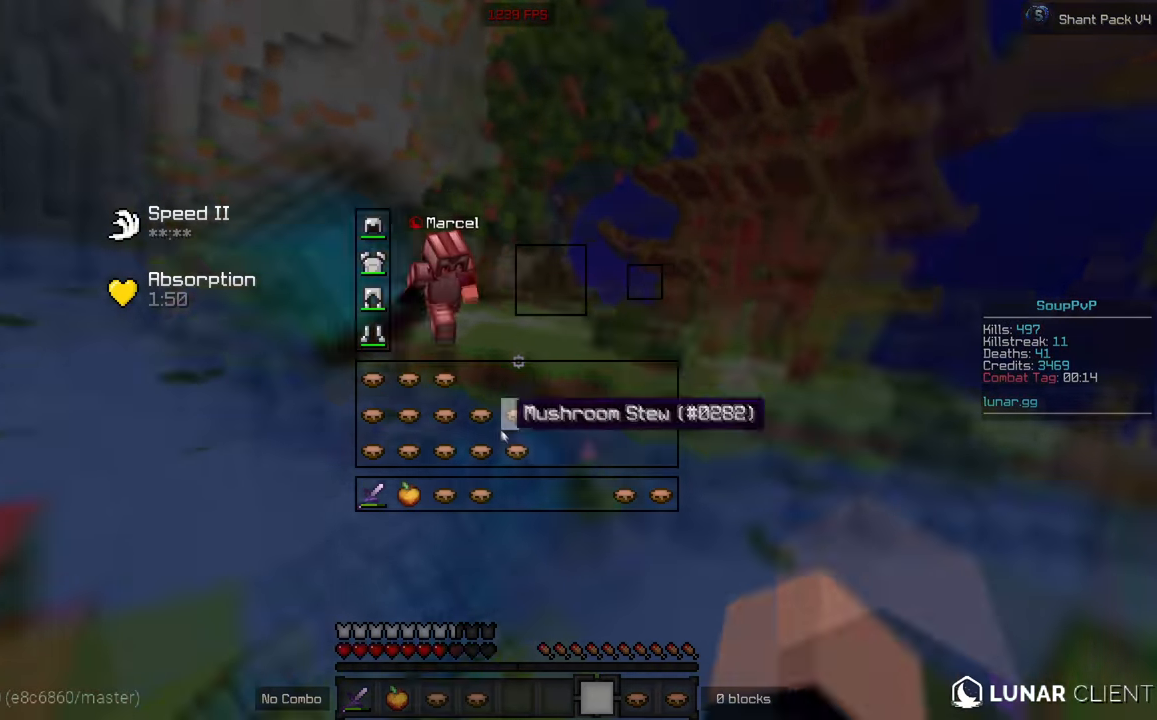
{"keys": ["w"], "mouse": [], "events": [[300, "w", "down"]]}
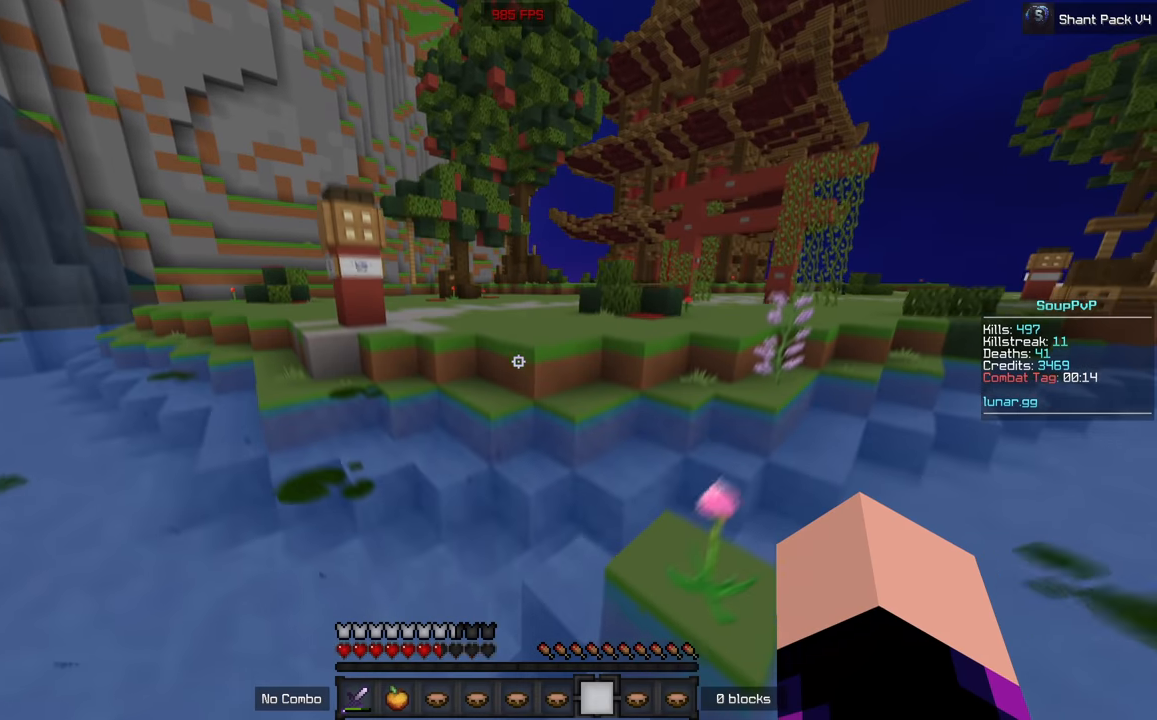
{"keys": ["w"], "mouse": [], "events": [[33, "mouse_left", "down"], [50, "mouse_right", "down"], [150, "mouse_right", "up"], [166, "mouse_left", "up"]]}
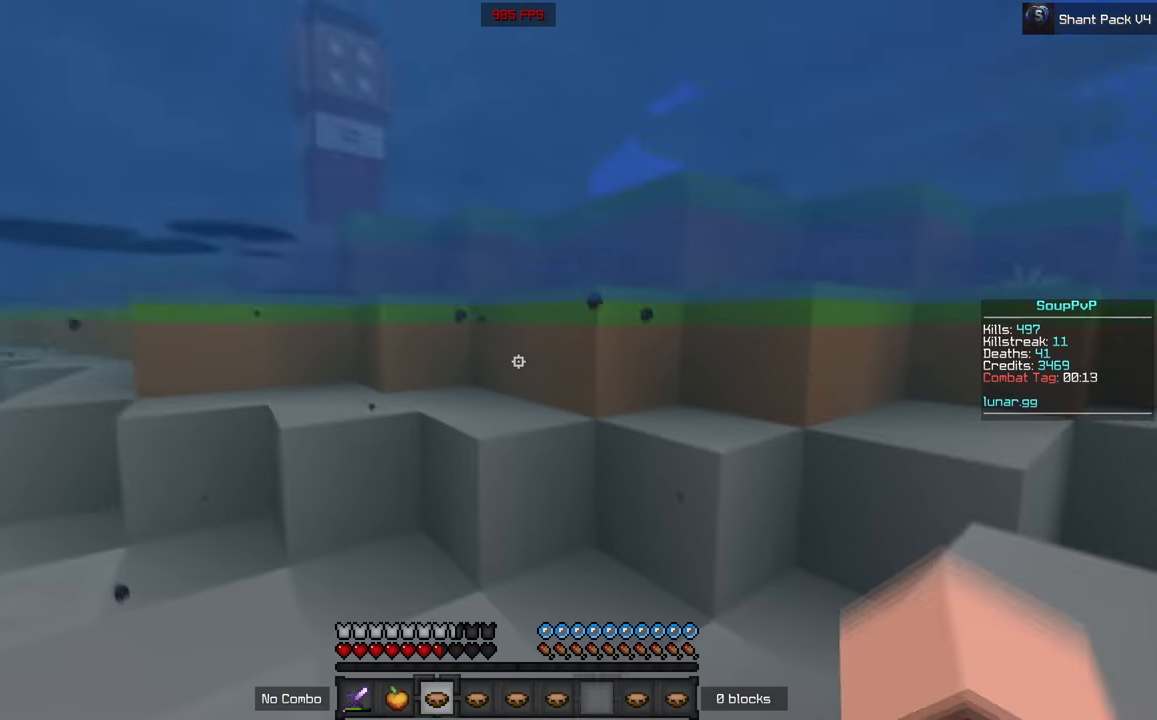
{"keys": ["a", "w"], "mouse": [], "events": [[16, "mouse_right", "down"], [33, "mouse_left", "down"], [133, "mouse_left", "up"], [133, "mouse_right", "up"], [366, "a", "down"]]}
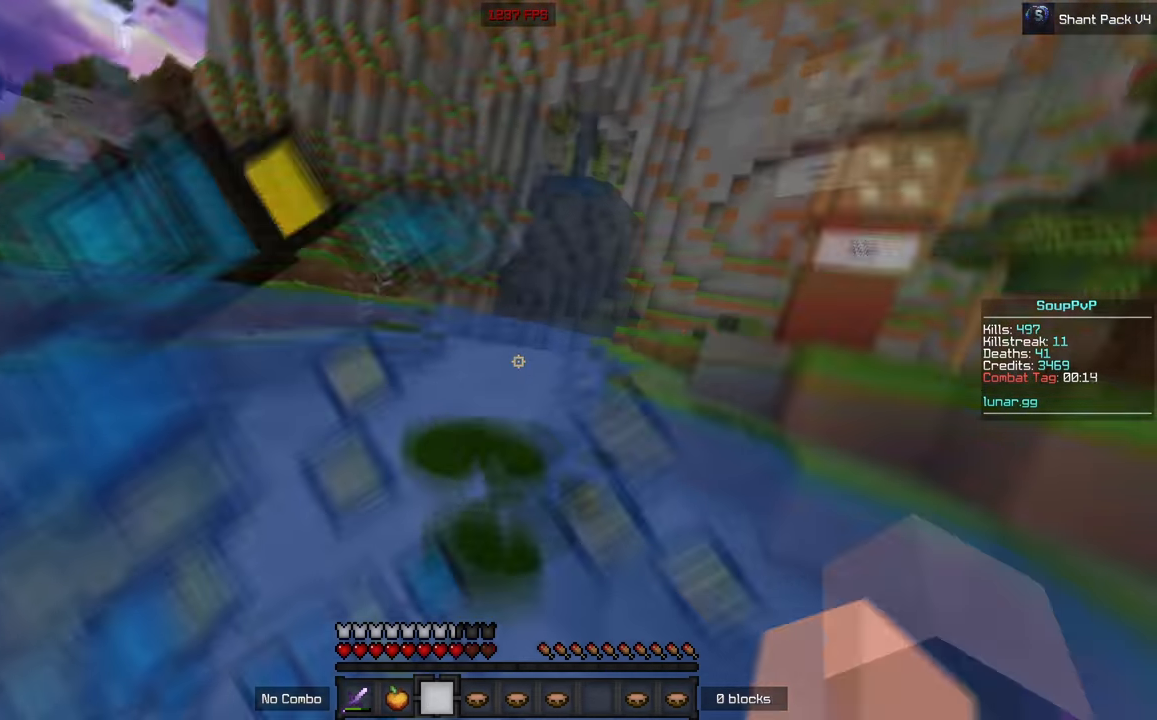
{"keys": ["a", "w"], "mouse": [], "events": [[83, "a", "up"], [283, "d", "down"], [433, "a", "down"], [467, "d", "up"]]}
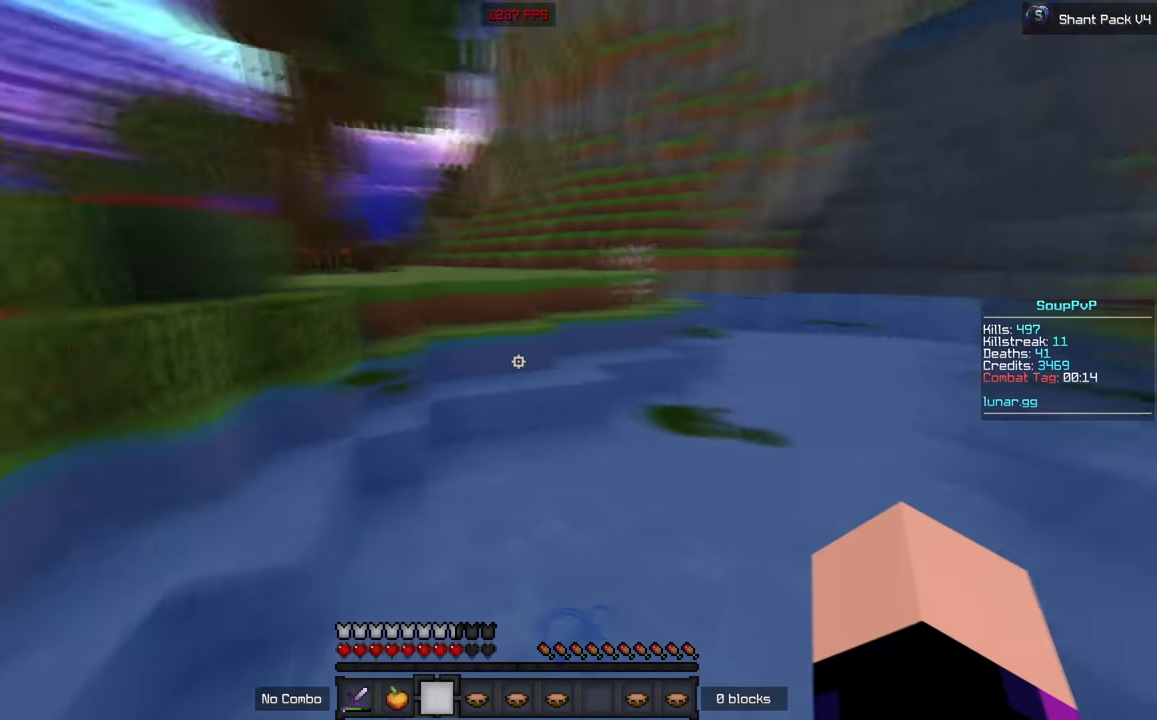
{"keys": ["d", "w"], "mouse": [], "events": [[417, "a", "up"], [450, "d", "down"]]}
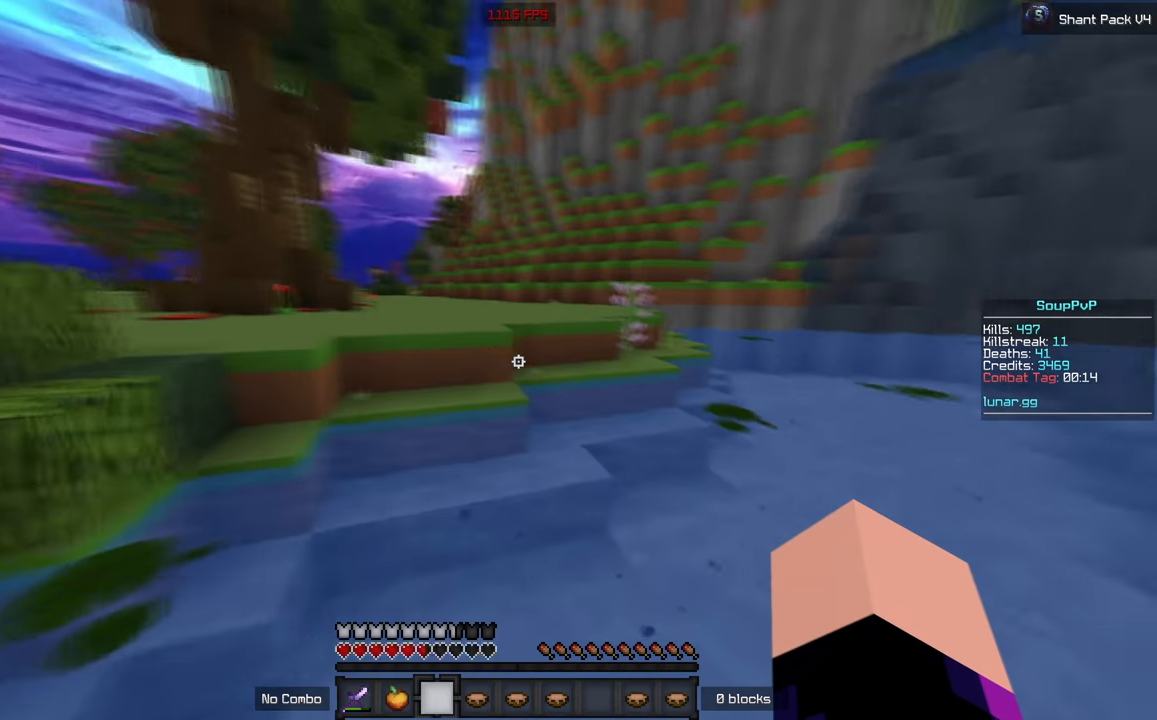
{"keys": ["w"], "mouse": [], "events": [[300, "d", "up"]]}
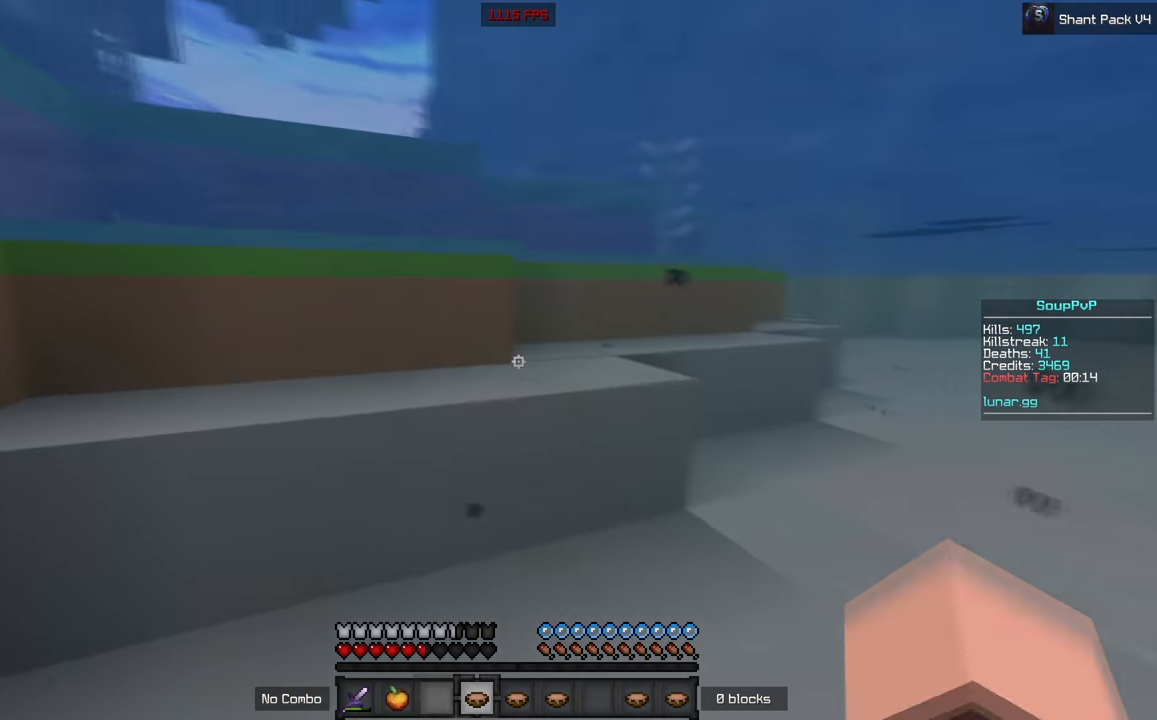
{"keys": ["w"], "mouse": ["left"], "events": [[33, "mouse_right", "down"], [133, "mouse_right", "up"], [483, "mouse_left", "down"]]}
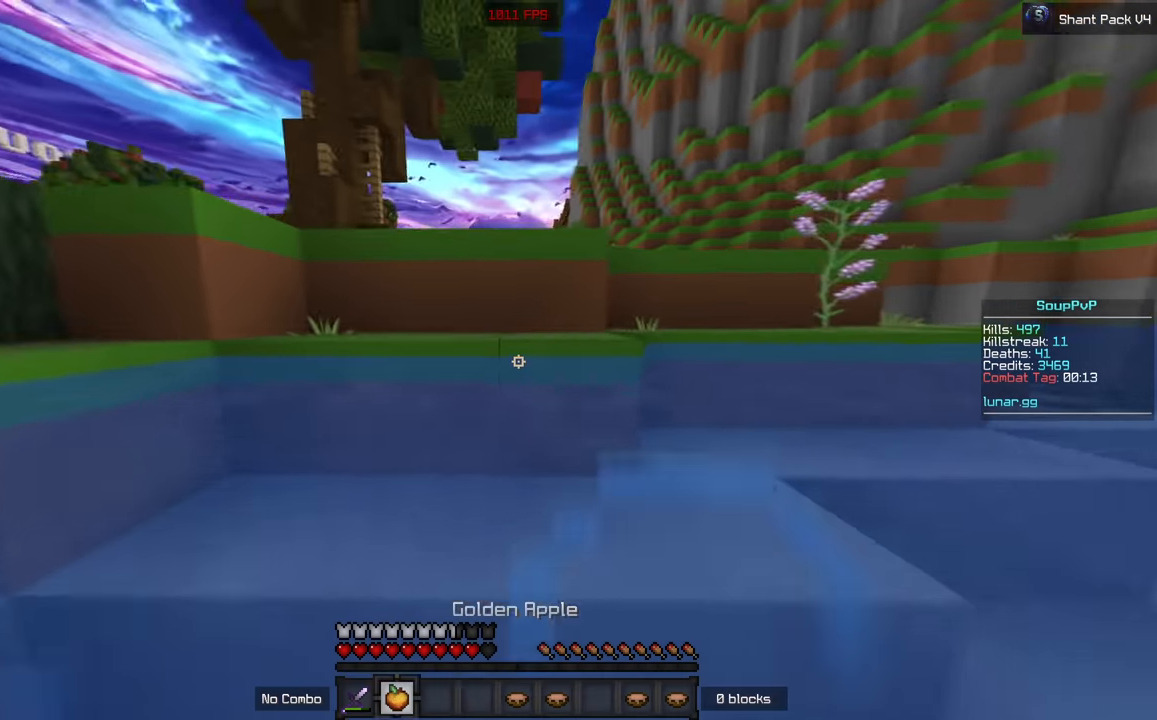
{"keys": ["w"], "mouse": ["left", "right"], "events": [[17, "mouse_right", "down"]]}
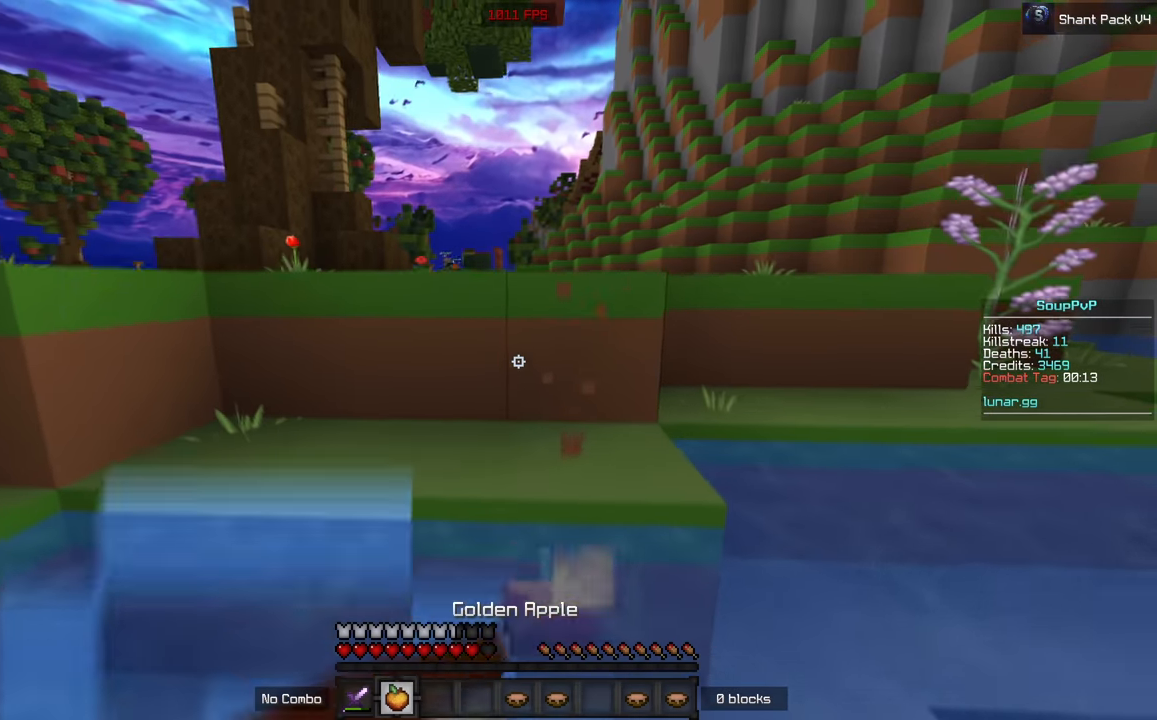
{"keys": ["w"], "mouse": ["left", "right"], "events": []}
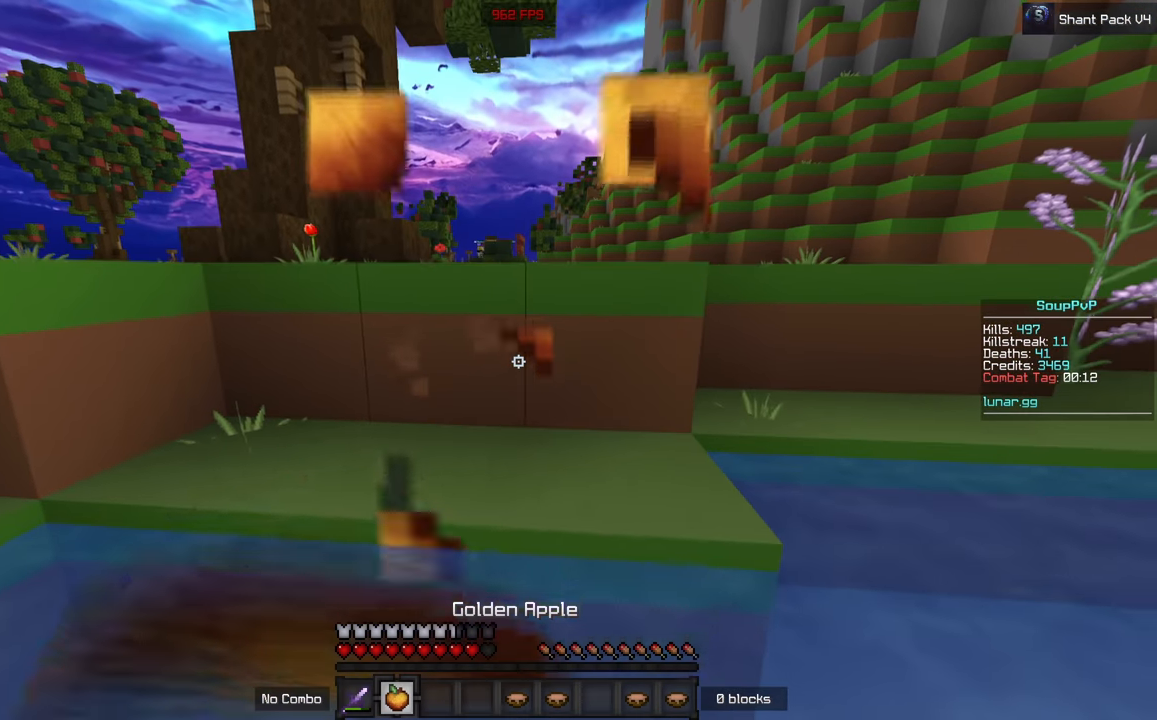
{"keys": ["w"], "mouse": ["left", "right"], "events": []}
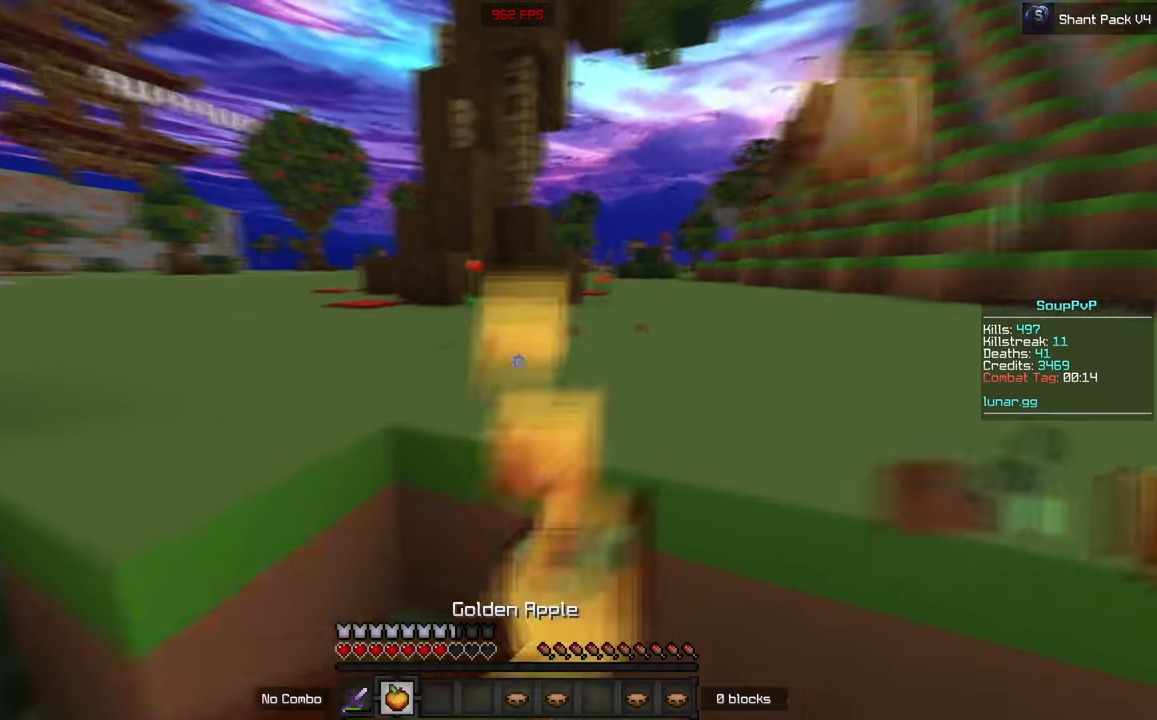
{"keys": ["w"], "mouse": ["left", "right"], "events": [[200, "d", "down"], [417, "d", "up"]]}
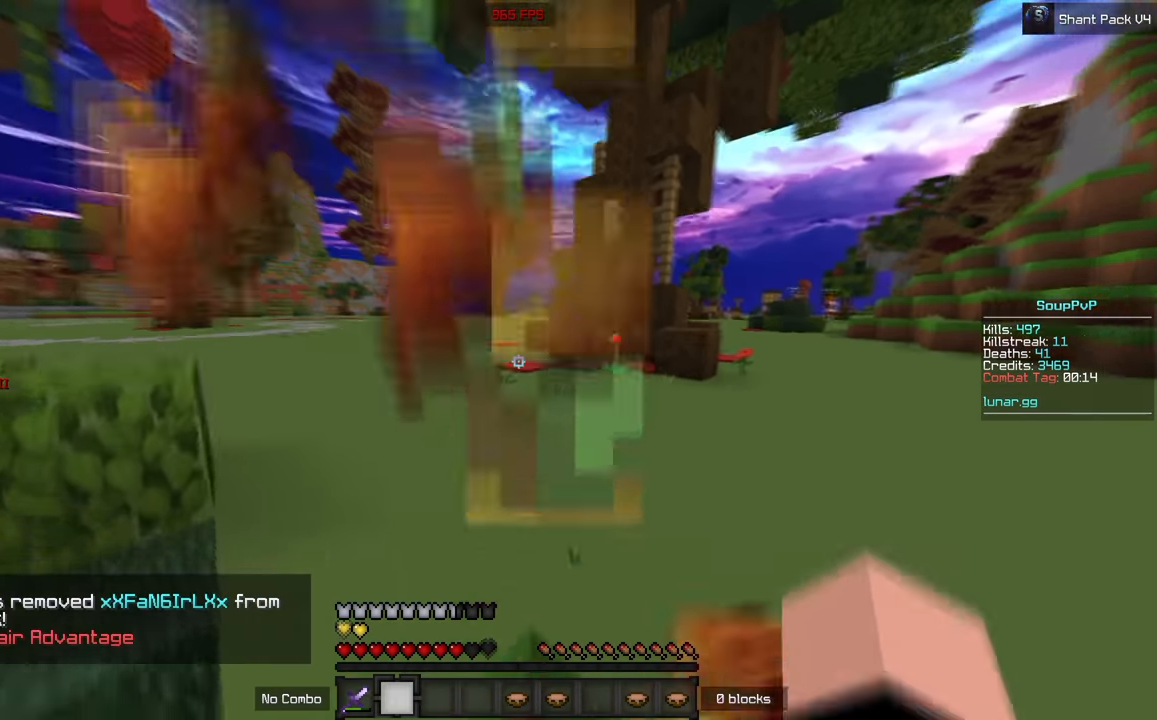
{"keys": ["w"], "mouse": [], "events": [[33, "mouse_left", "up"], [83, "mouse_right", "up"]]}
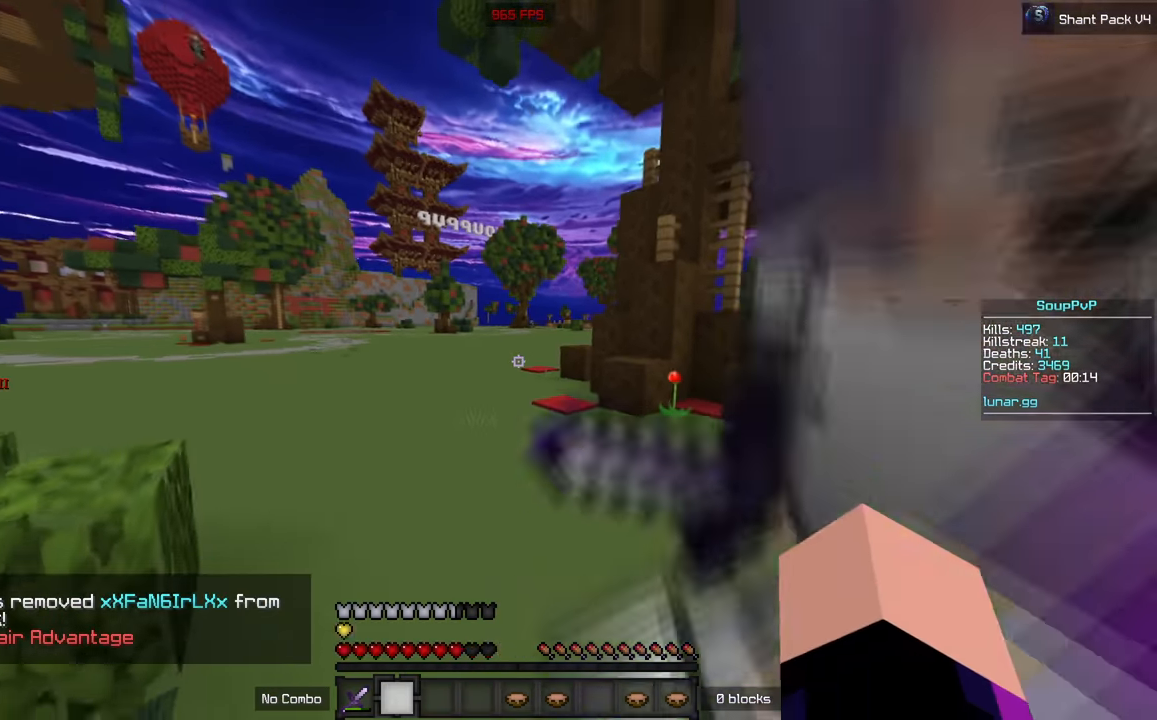
{"keys": ["w"], "mouse": [], "events": []}
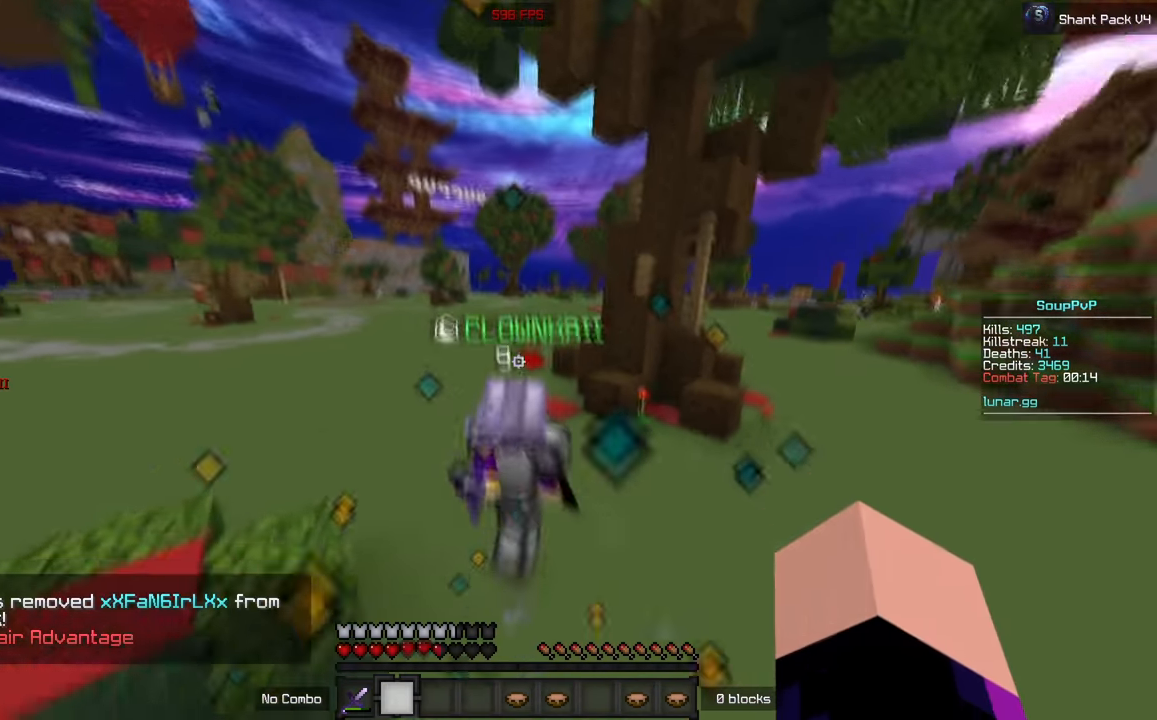
{"keys": ["d", "w"], "mouse": ["left"], "events": [[67, "mouse_left", "down"], [400, "d", "down"]]}
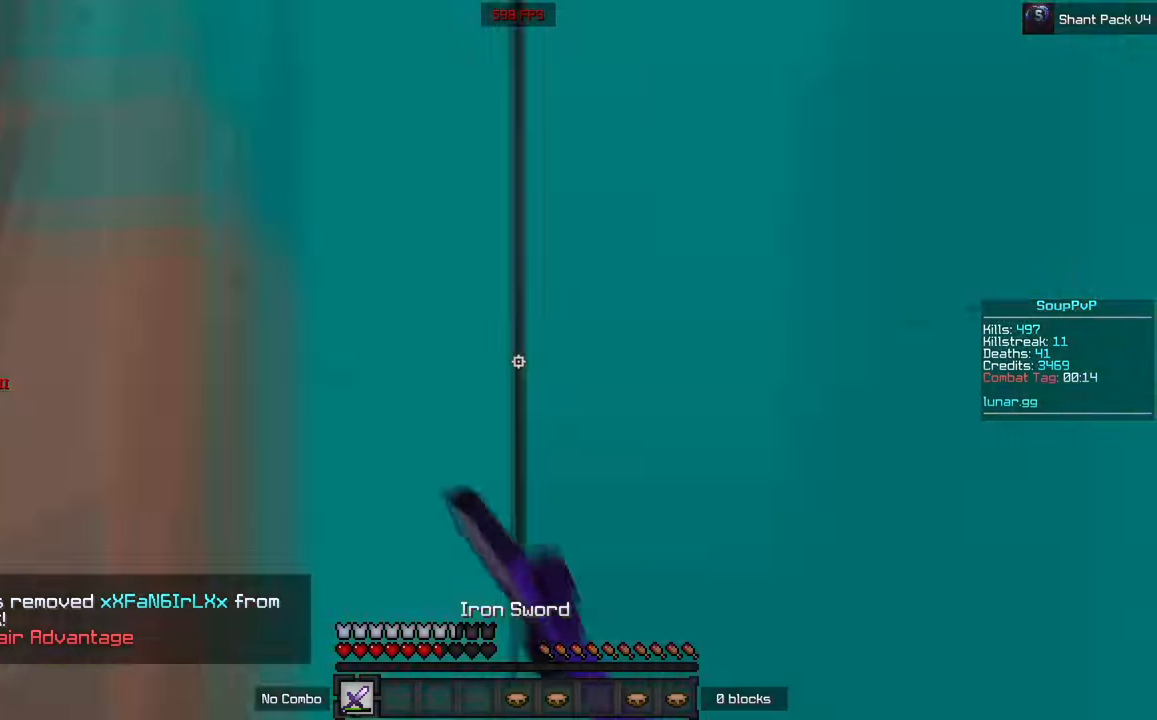
{"keys": ["w"], "mouse": ["left"], "events": [[34, "d", "up"]]}
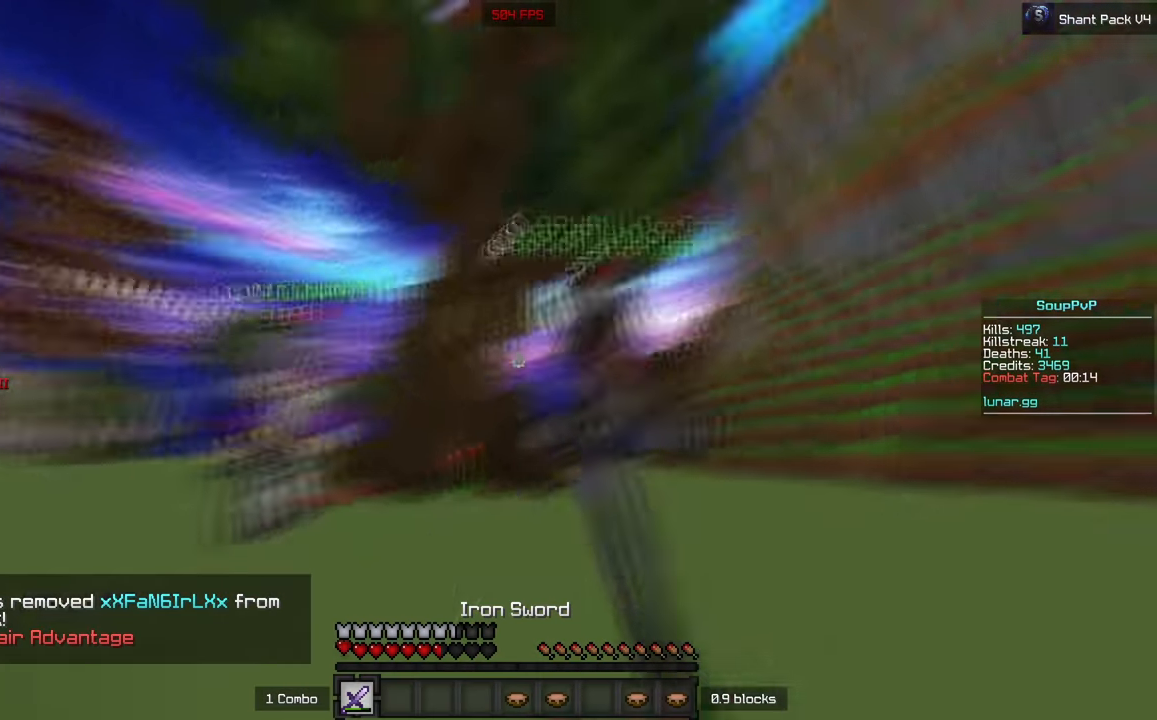
{"keys": ["w"], "mouse": ["left"], "events": [[67, "mouse_right", "down"], [284, "mouse_right", "up"]]}